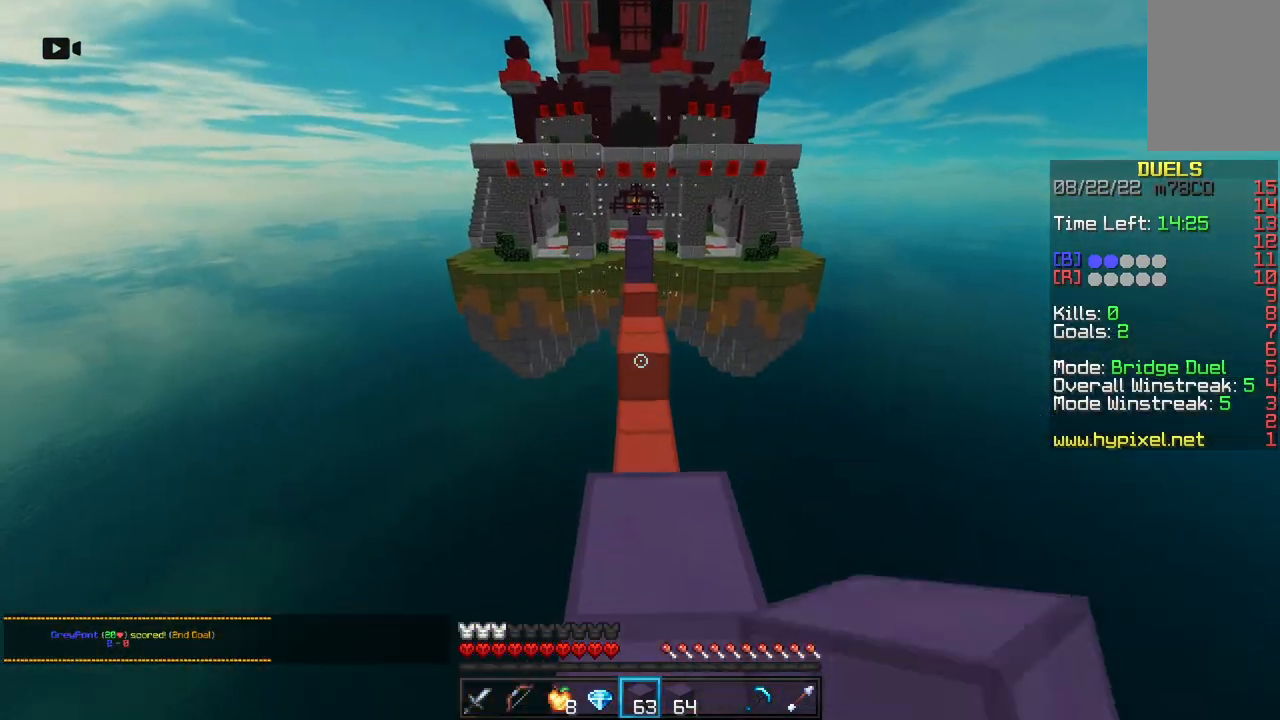
Gameplay with keyboard and mouse; each line is a JSON object with the keys and mouse buttons held at the frame after it. "events" lists presses ("down") and releases ("up") of "a", "d", "s", "space", "w", "mouse_left" and "mouse_right" between this image and that frame as [ms after this image, input, new state], when the widget could be followed in between. "mouse_left", "mouse_right" = the "left", "right" buttons of the "mouse" list. No other keys are recorded. Fast repeated clicks can show as one long hold. Mouse movement is not recorded.
{"keys": ["space", "w"], "mouse": [], "events": [[300, "space", "down"]]}
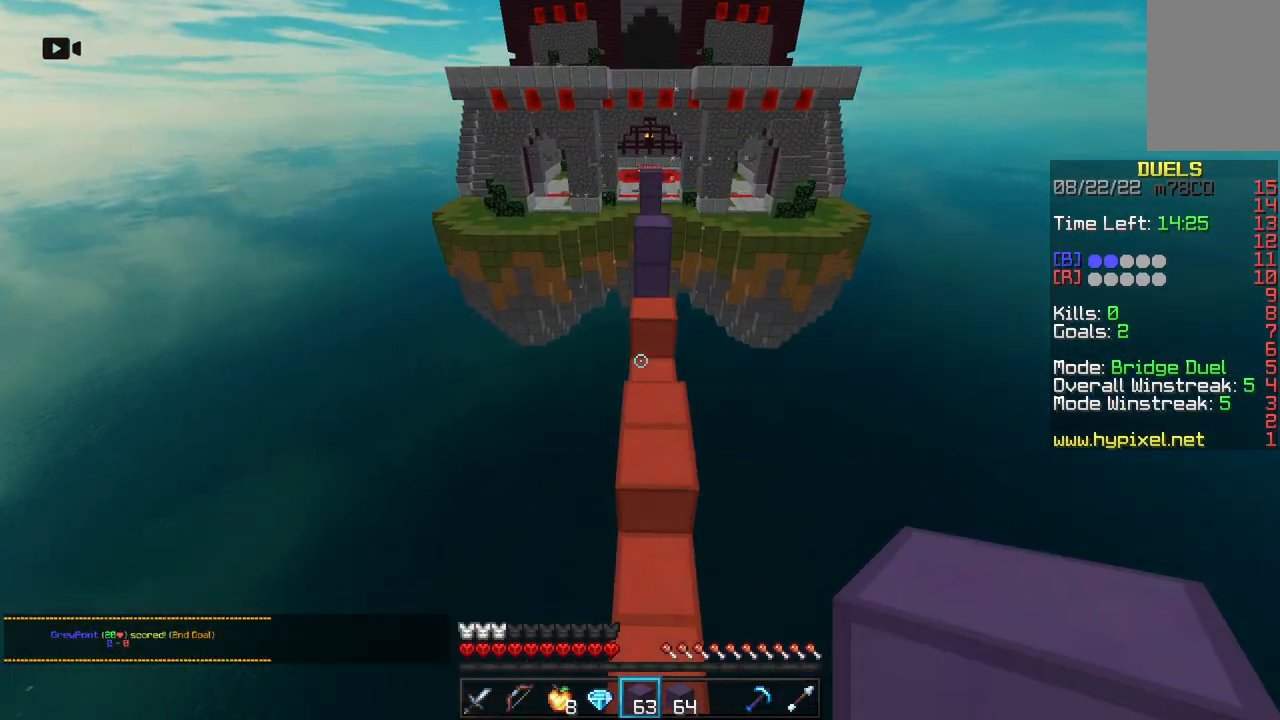
{"keys": ["w"], "mouse": [], "events": [[67, "space", "up"]]}
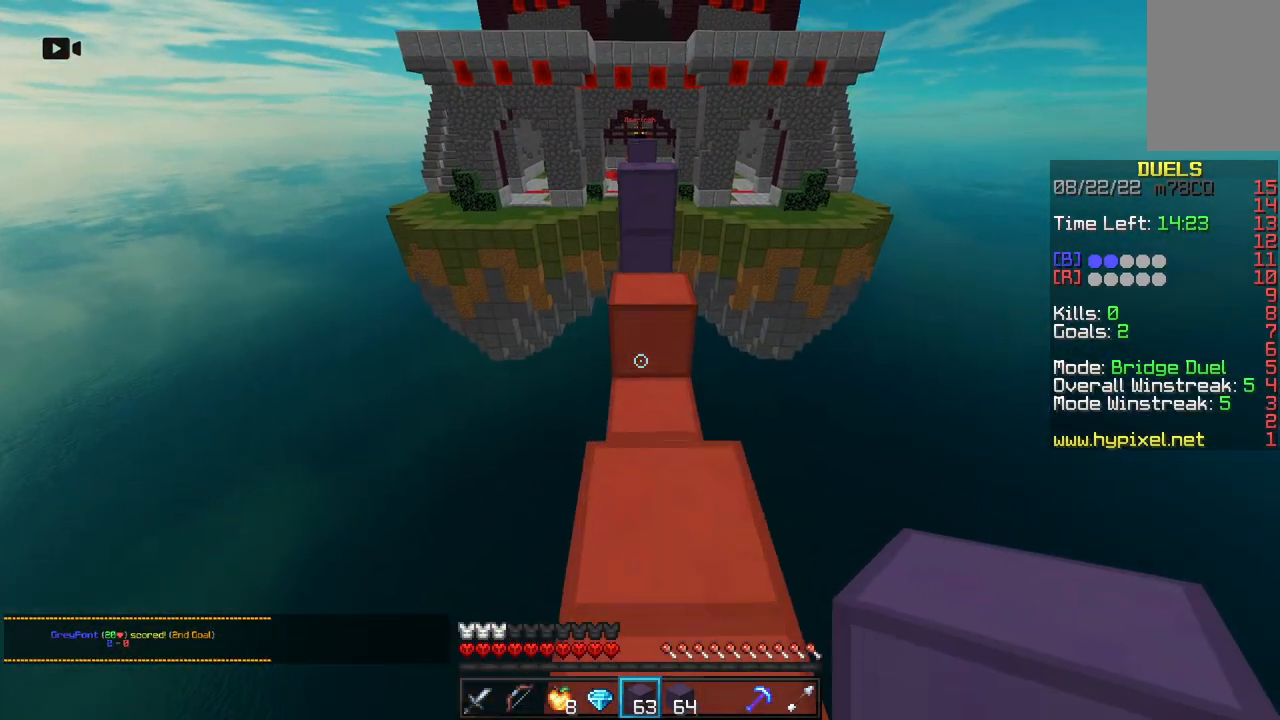
{"keys": ["w"], "mouse": [], "events": [[17, "mouse_right", "down"], [100, "space", "down"], [200, "mouse_right", "up"], [350, "a", "down"], [350, "space", "up"], [483, "a", "up"]]}
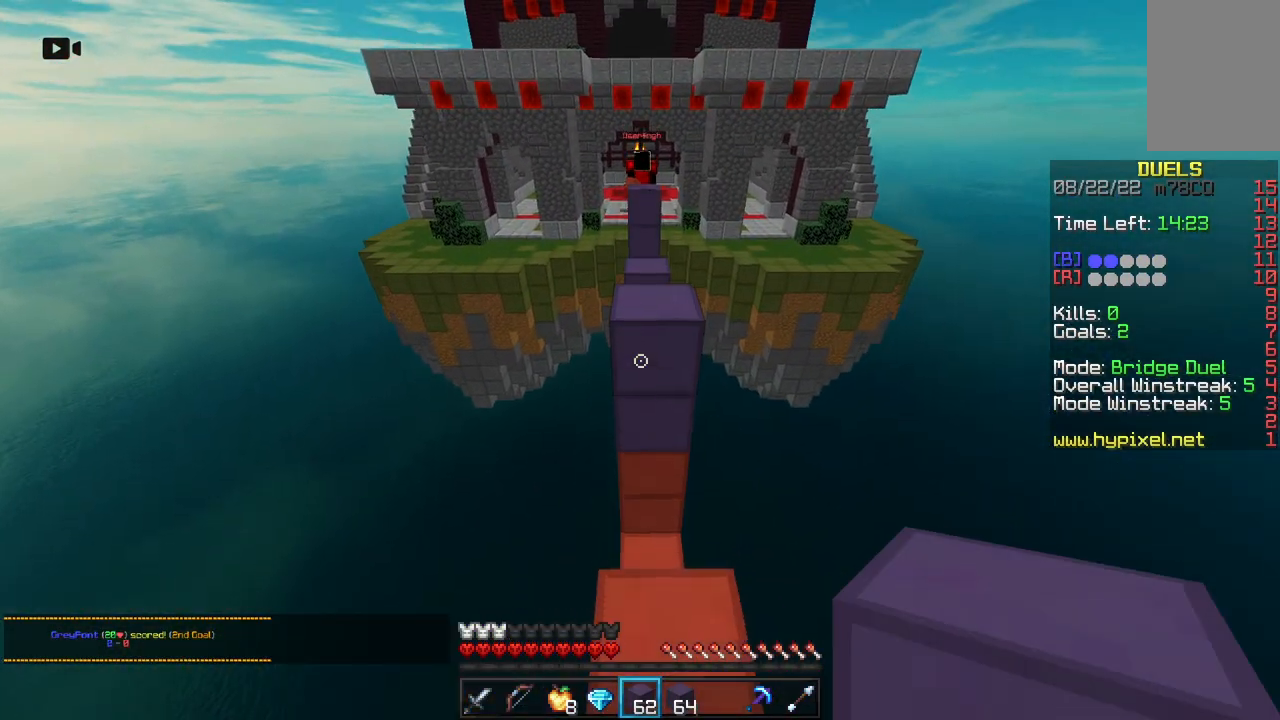
{"keys": [], "mouse": [], "events": [[167, "space", "down"], [350, "space", "up"], [483, "w", "up"]]}
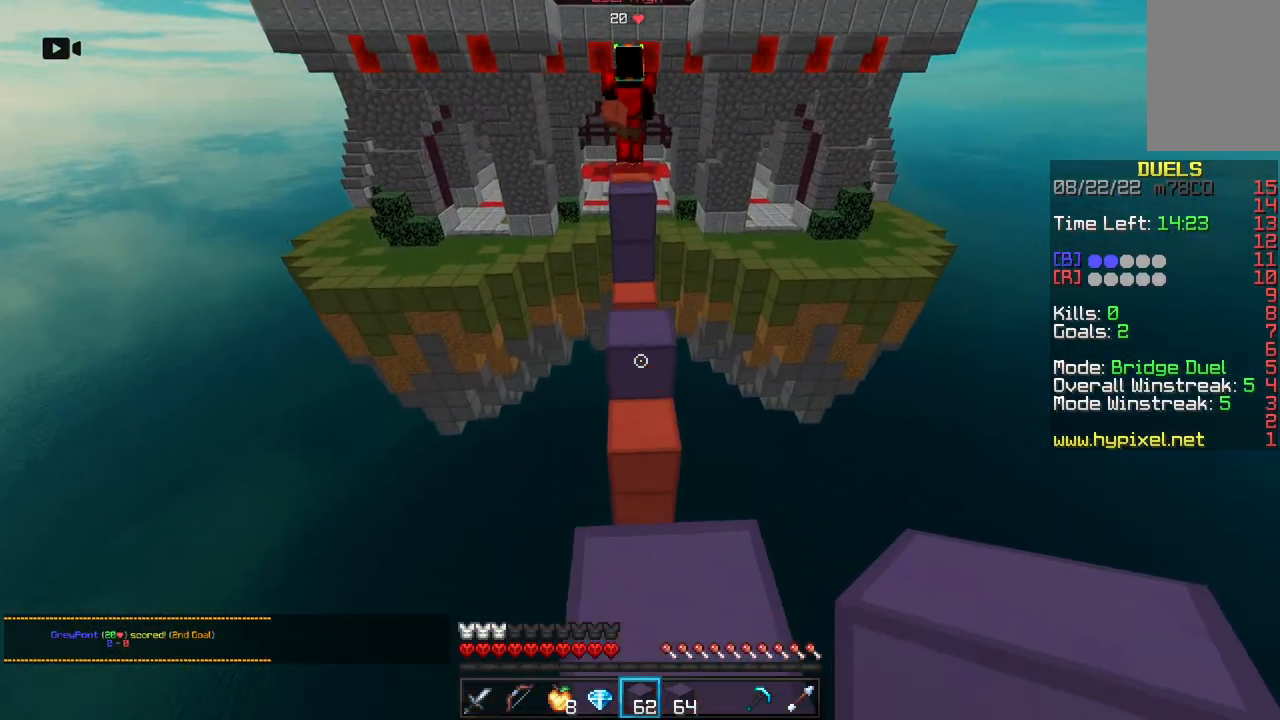
{"keys": ["s"], "mouse": ["right"], "events": [[217, "mouse_right", "down"], [217, "s", "down"], [283, "space", "down"], [450, "space", "up"]]}
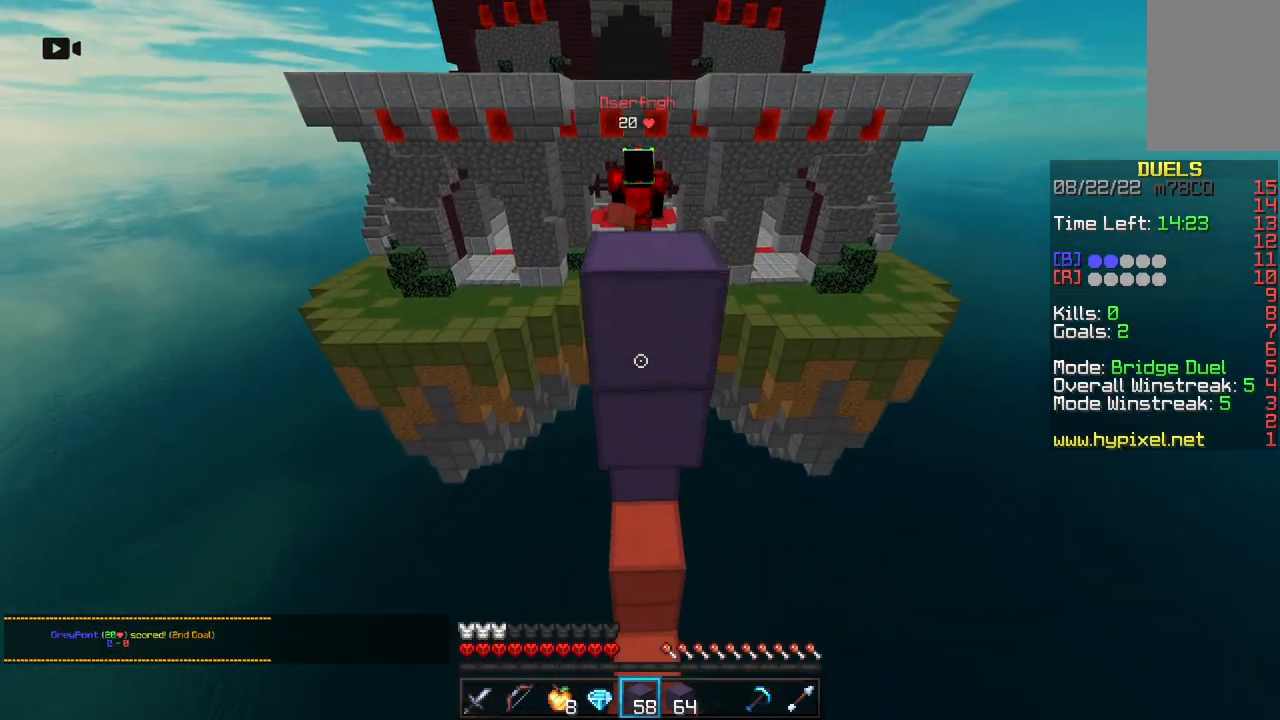
{"keys": ["space"], "mouse": [], "events": [[17, "s", "up"], [150, "mouse_right", "up"], [183, "mouse_right", "down"], [217, "space", "down"], [250, "mouse_right", "up"]]}
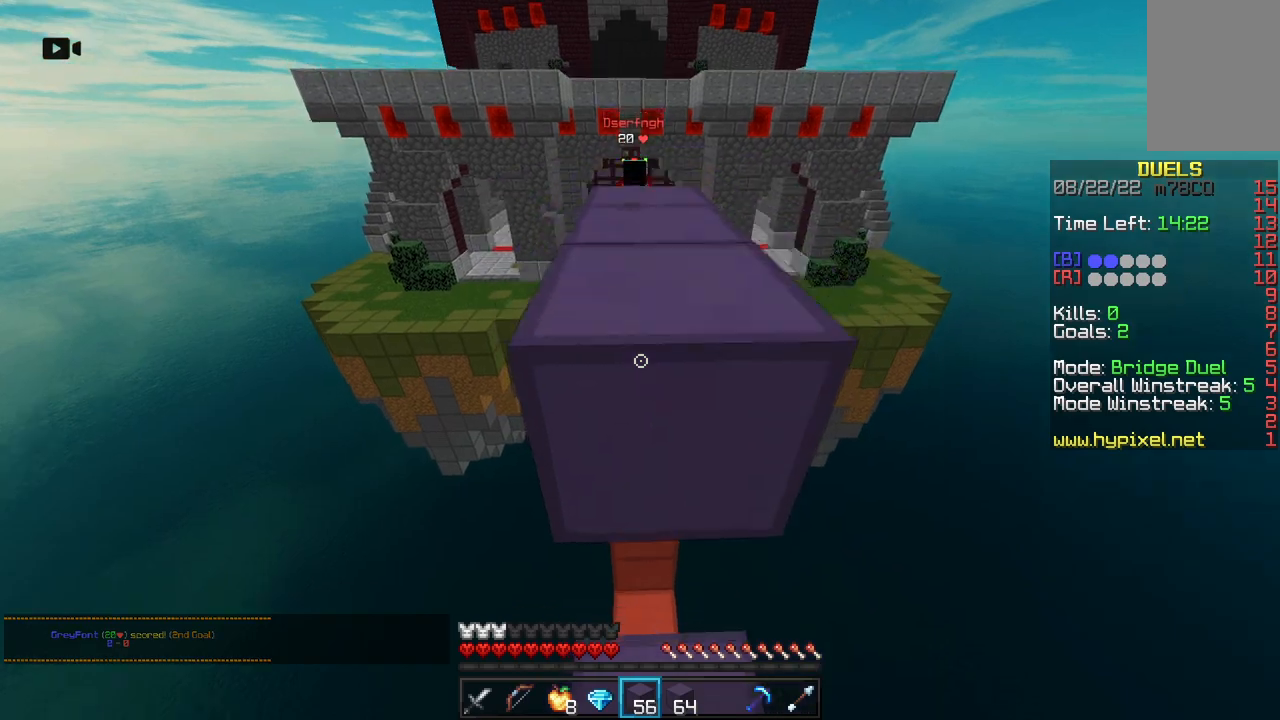
{"keys": ["space", "w"], "mouse": ["right"], "events": [[100, "space", "up"], [133, "mouse_right", "down"], [200, "w", "down"], [250, "space", "down"], [283, "mouse_right", "up"], [350, "mouse_right", "down"]]}
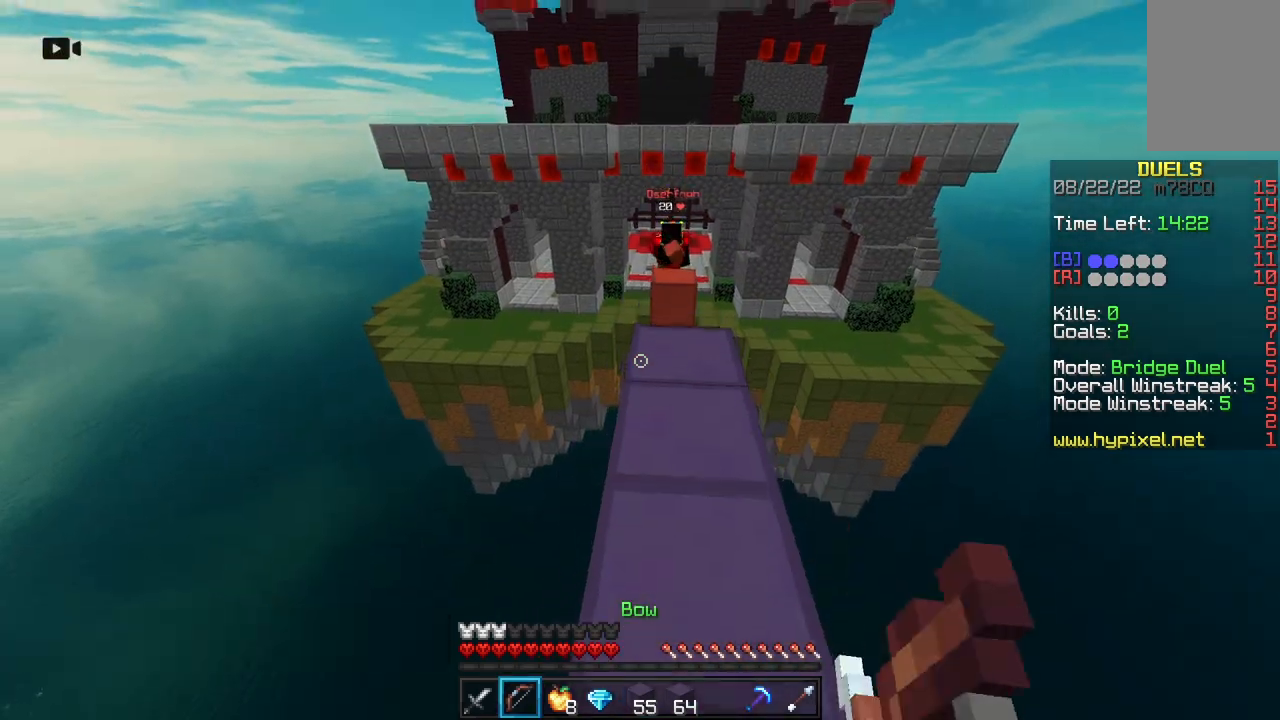
{"keys": ["w"], "mouse": ["right"], "events": [[50, "space", "up"], [167, "a", "down"], [383, "a", "up"]]}
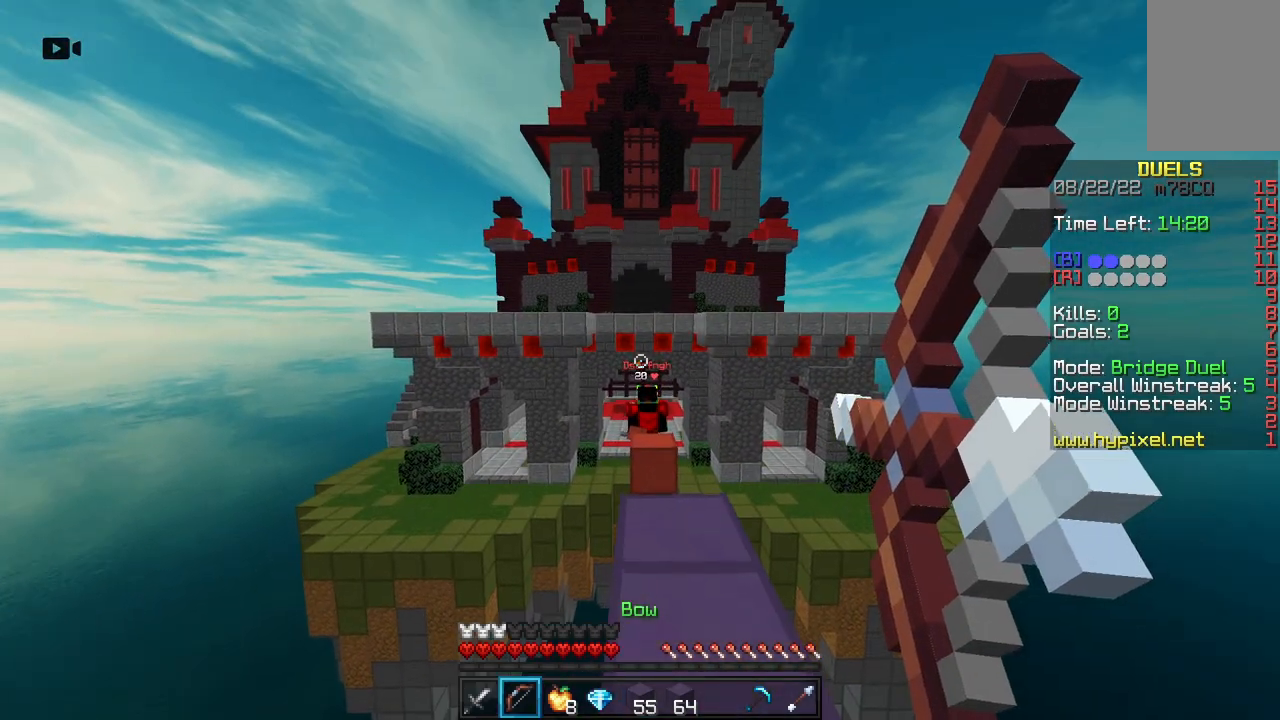
{"keys": ["w"], "mouse": [], "events": [[217, "mouse_right", "up"]]}
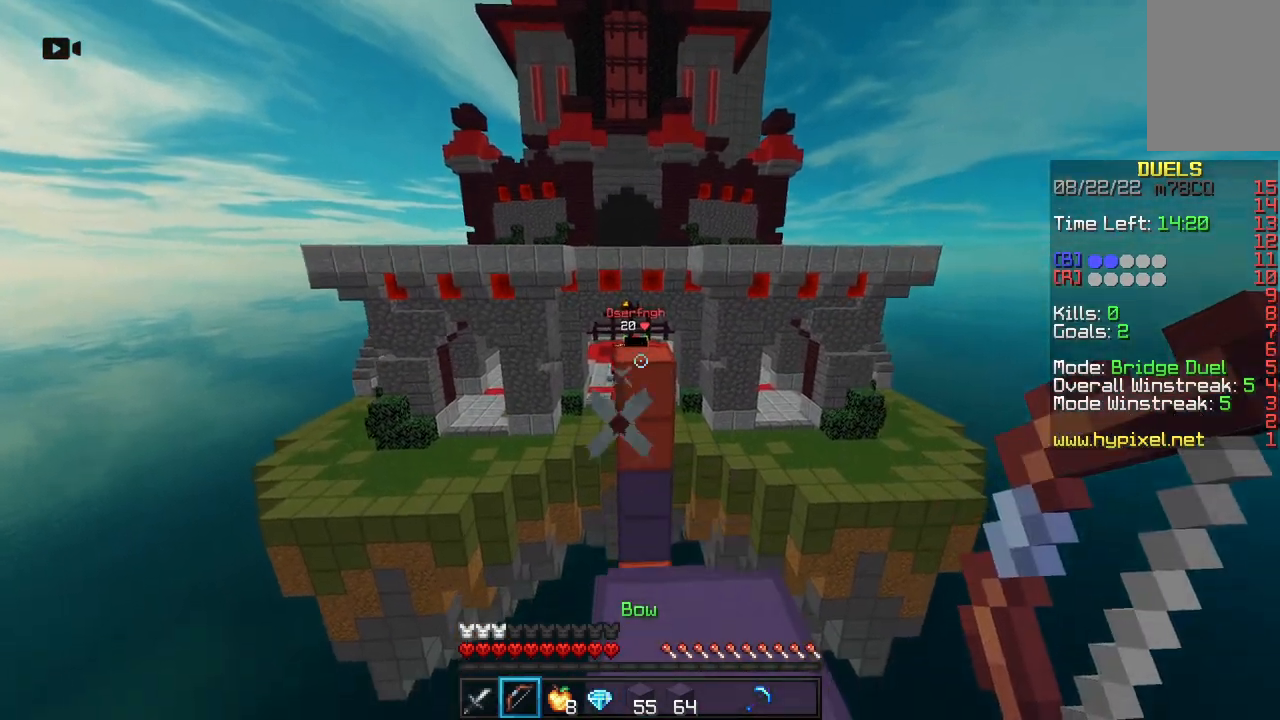
{"keys": ["space", "w"], "mouse": ["right"], "events": [[283, "space", "down"], [333, "mouse_right", "down"]]}
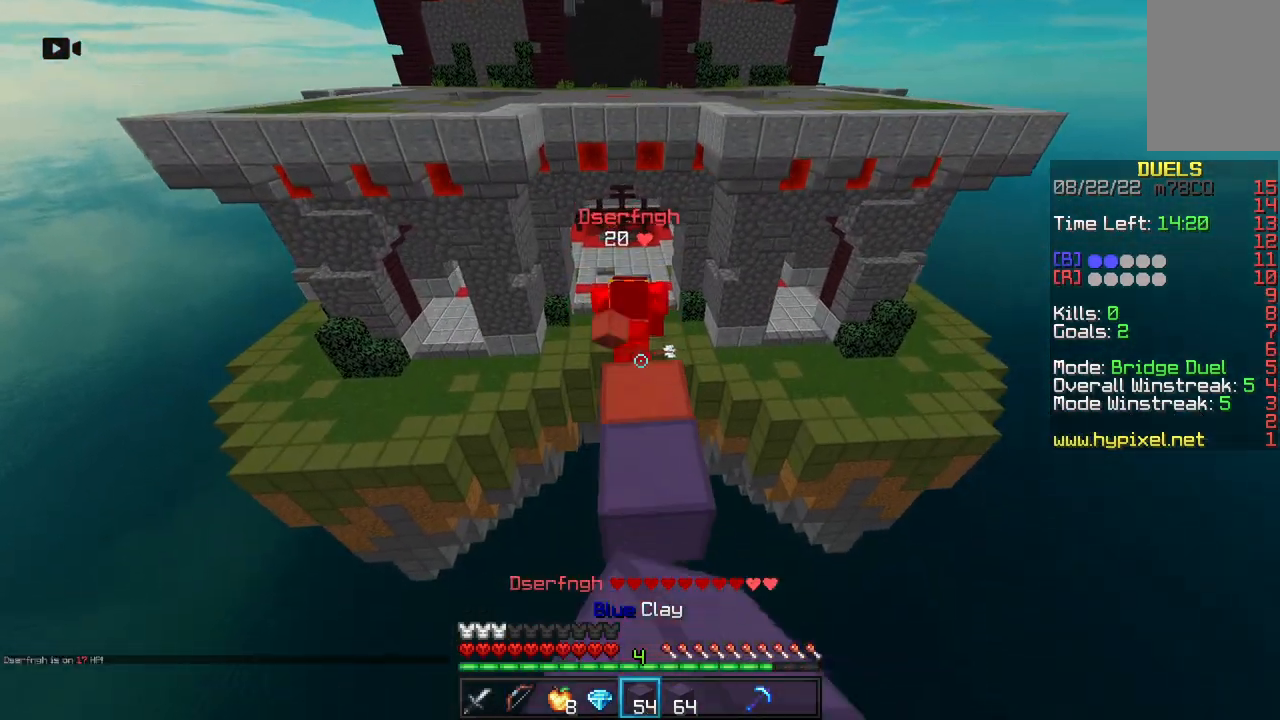
{"keys": ["w"], "mouse": ["left"], "events": [[17, "mouse_right", "up"], [117, "space", "up"], [350, "mouse_left", "down"]]}
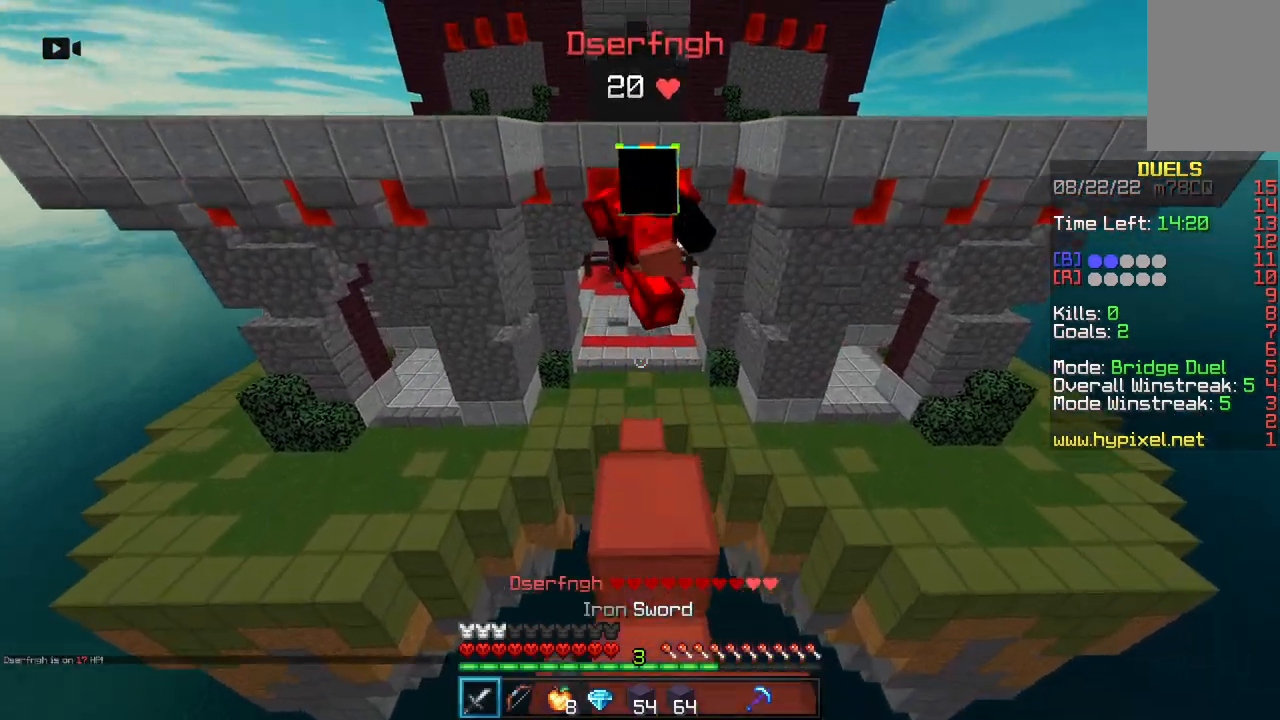
{"keys": [], "mouse": [], "events": [[17, "mouse_left", "up"], [500, "w", "up"]]}
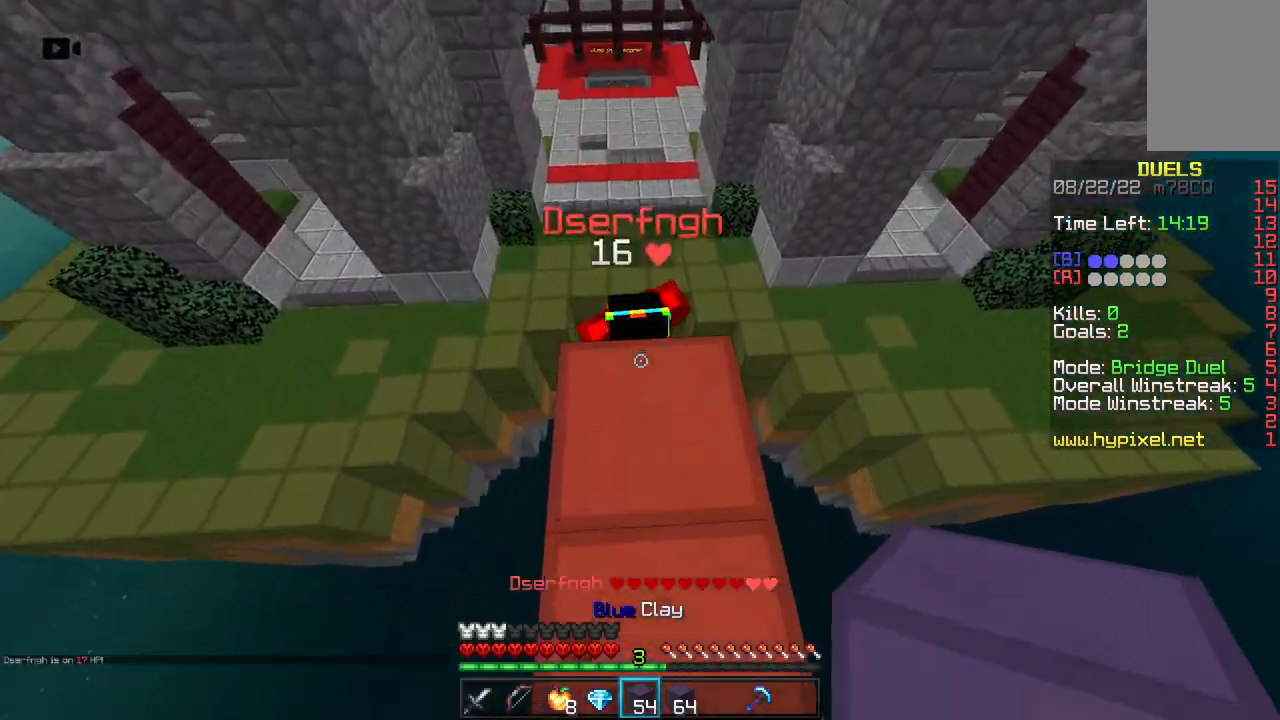
{"keys": [], "mouse": ["left"], "events": [[183, "w", "down"], [283, "w", "up"], [450, "mouse_left", "down"]]}
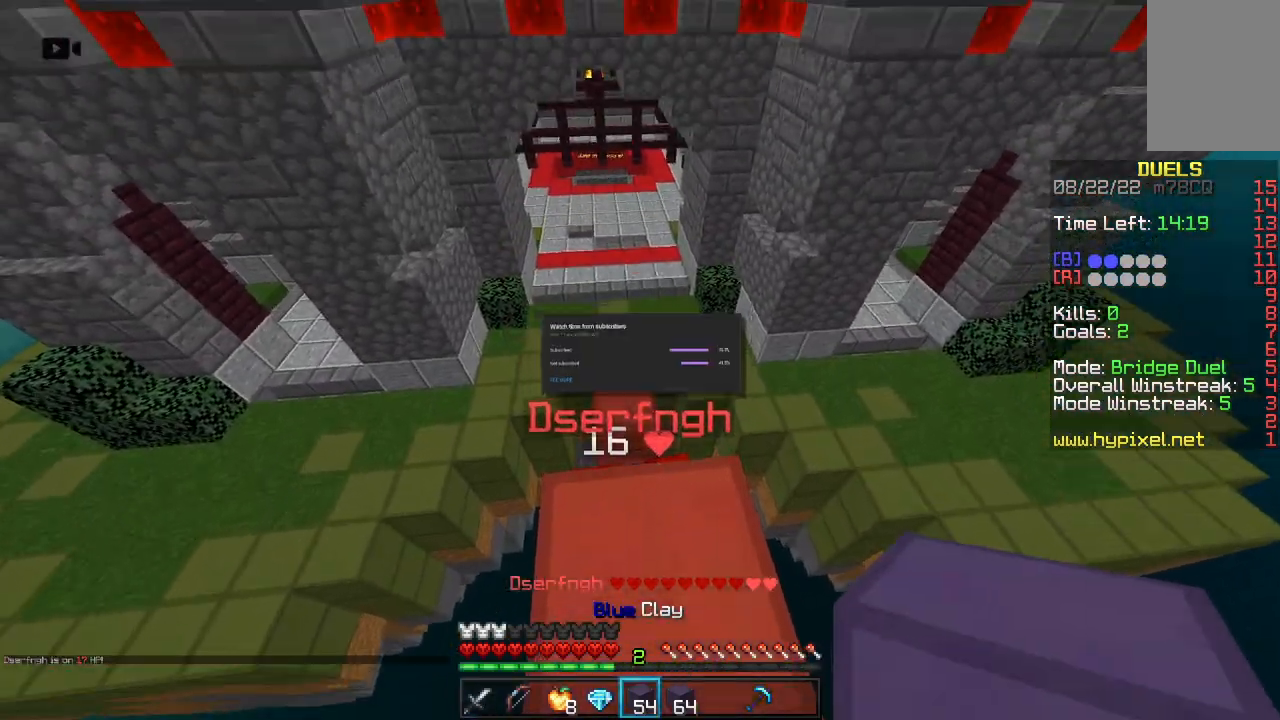
{"keys": [], "mouse": ["left"], "events": [[250, "w", "down"], [433, "w", "up"]]}
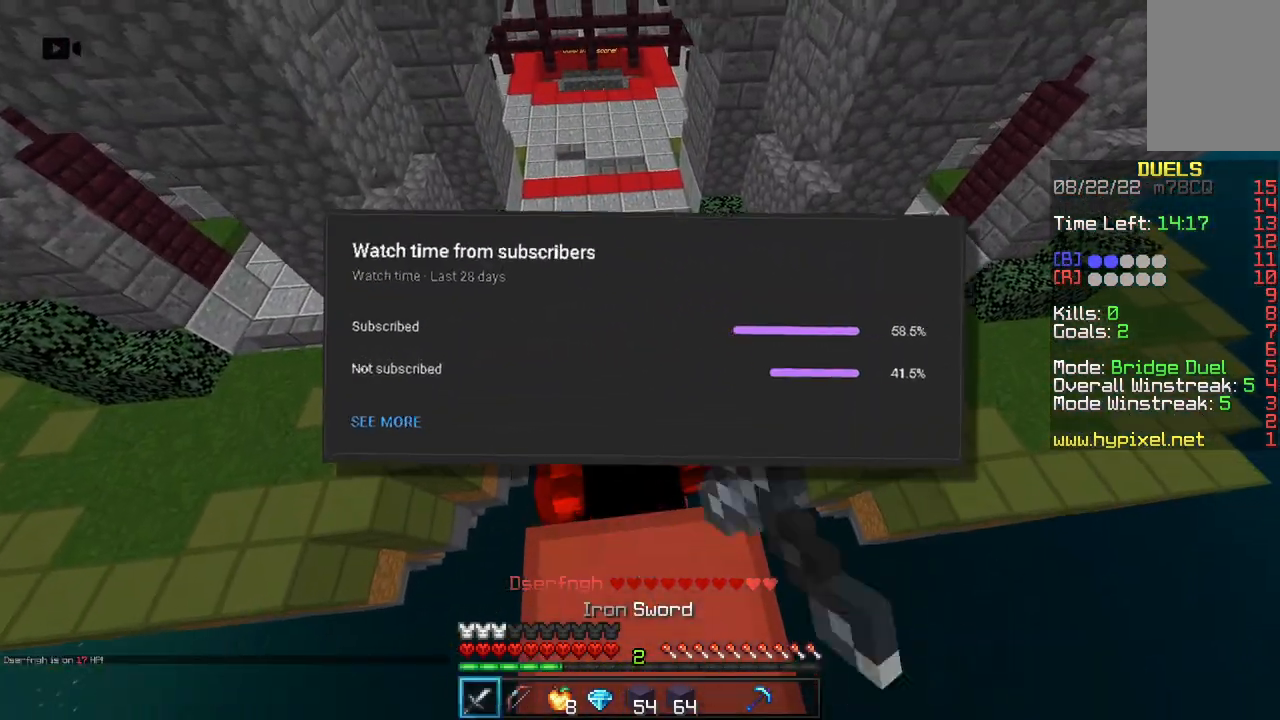
{"keys": ["w"], "mouse": ["left"], "events": [[400, "w", "down"]]}
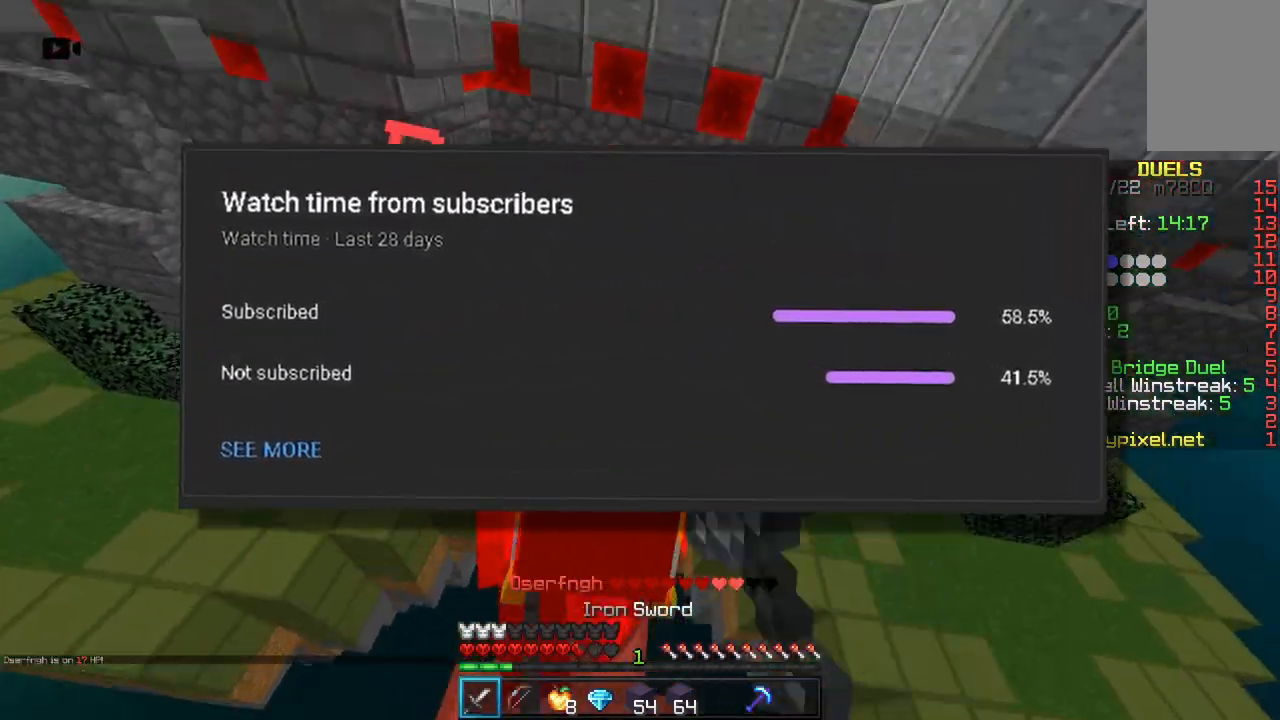
{"keys": ["w"], "mouse": ["left"], "events": []}
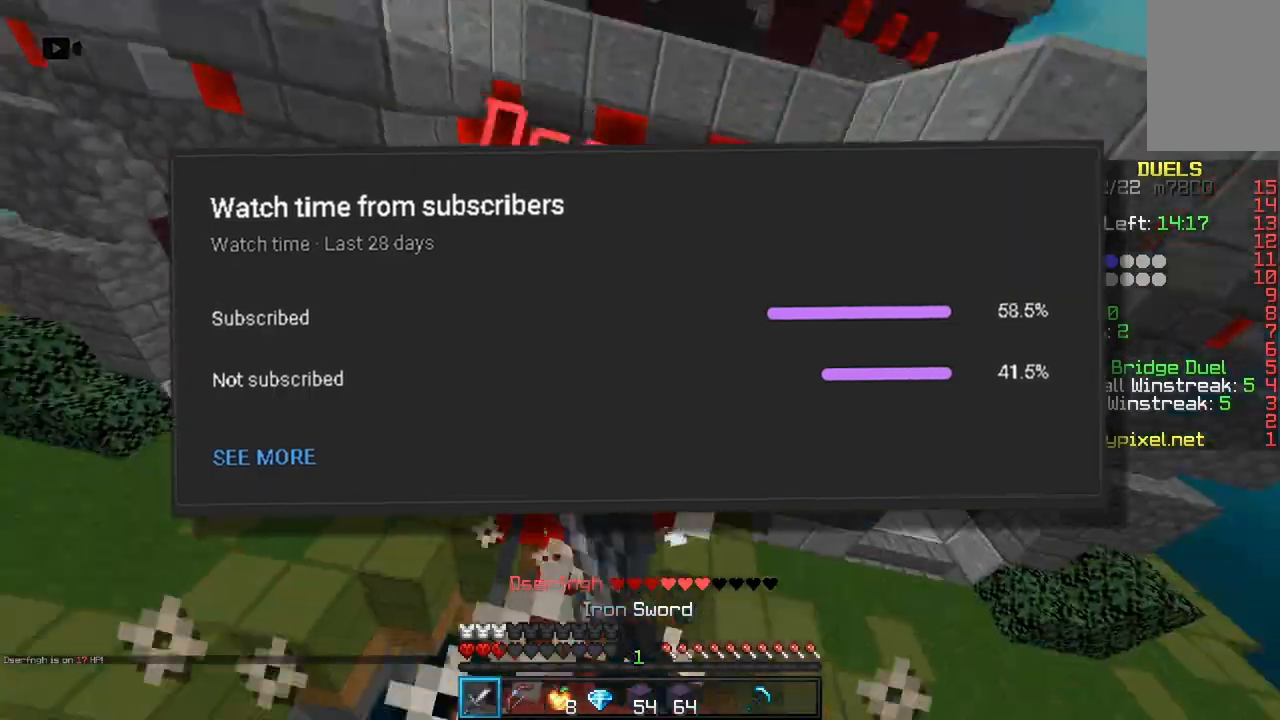
{"keys": ["w"], "mouse": [], "events": [[367, "mouse_left", "up"]]}
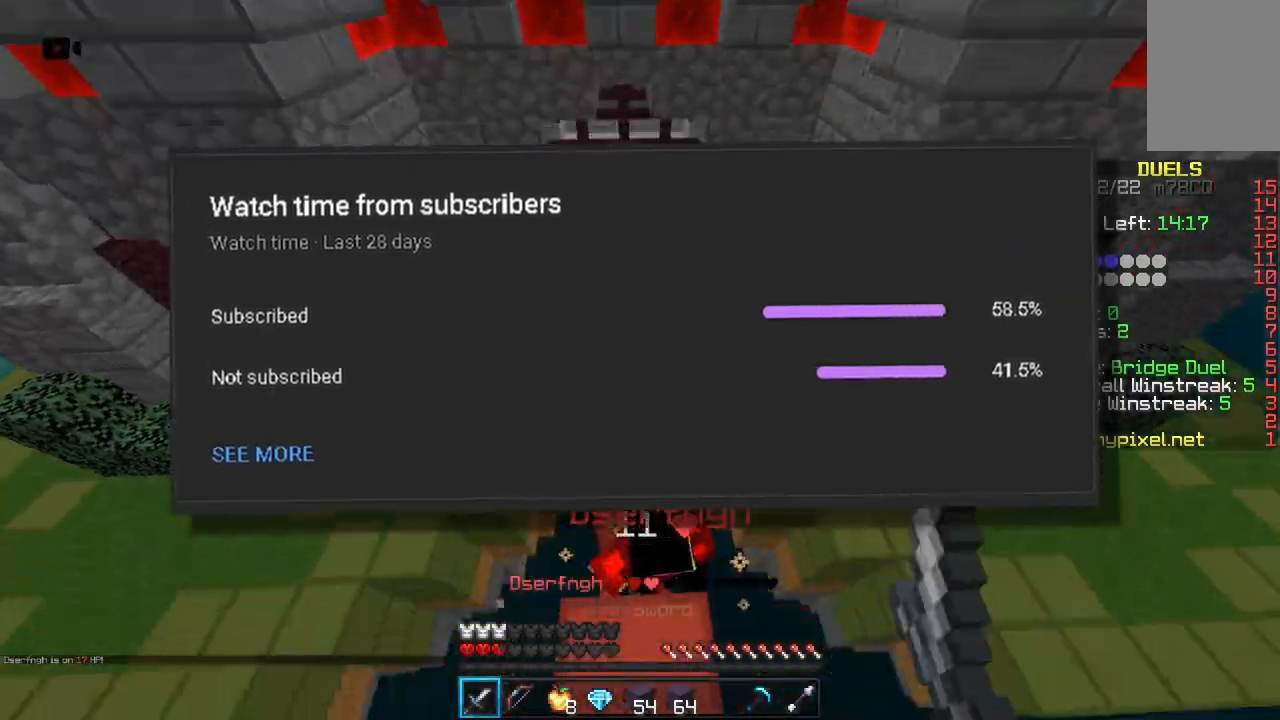
{"keys": ["w"], "mouse": [], "events": [[50, "mouse_left", "down"], [400, "mouse_left", "up"]]}
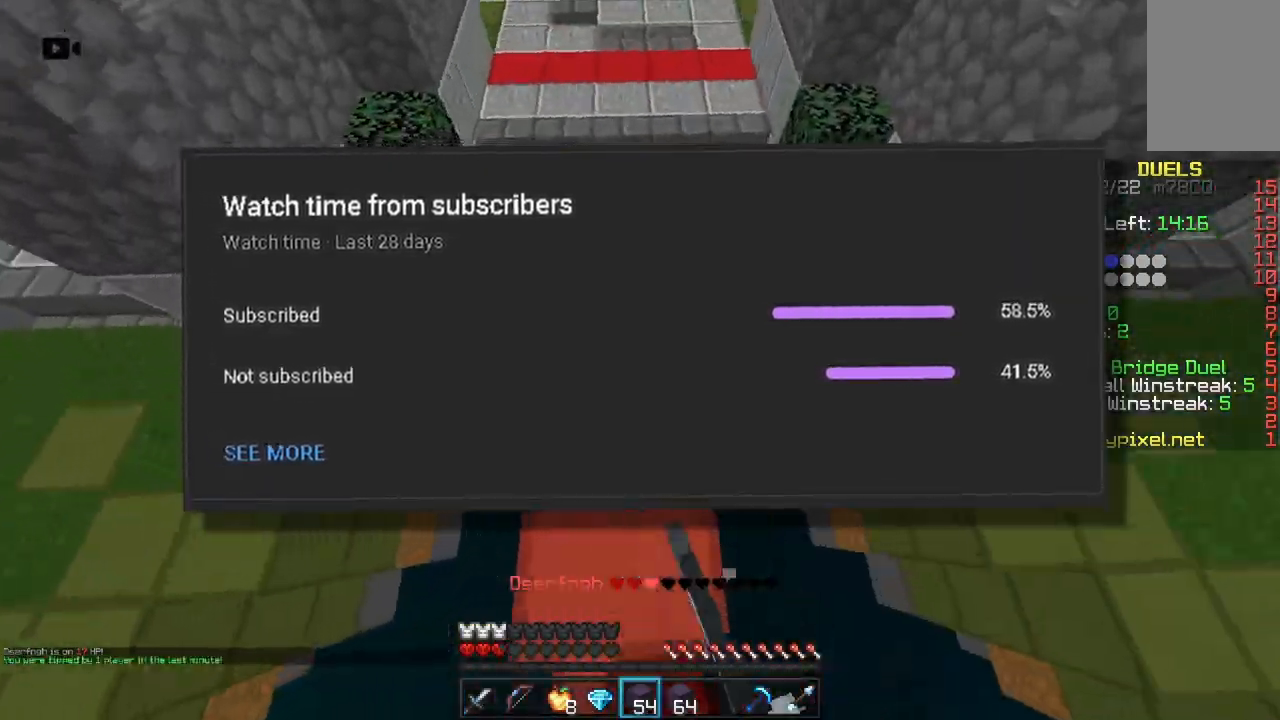
{"keys": ["w"], "mouse": [], "events": [[50, "space", "down"], [483, "space", "up"]]}
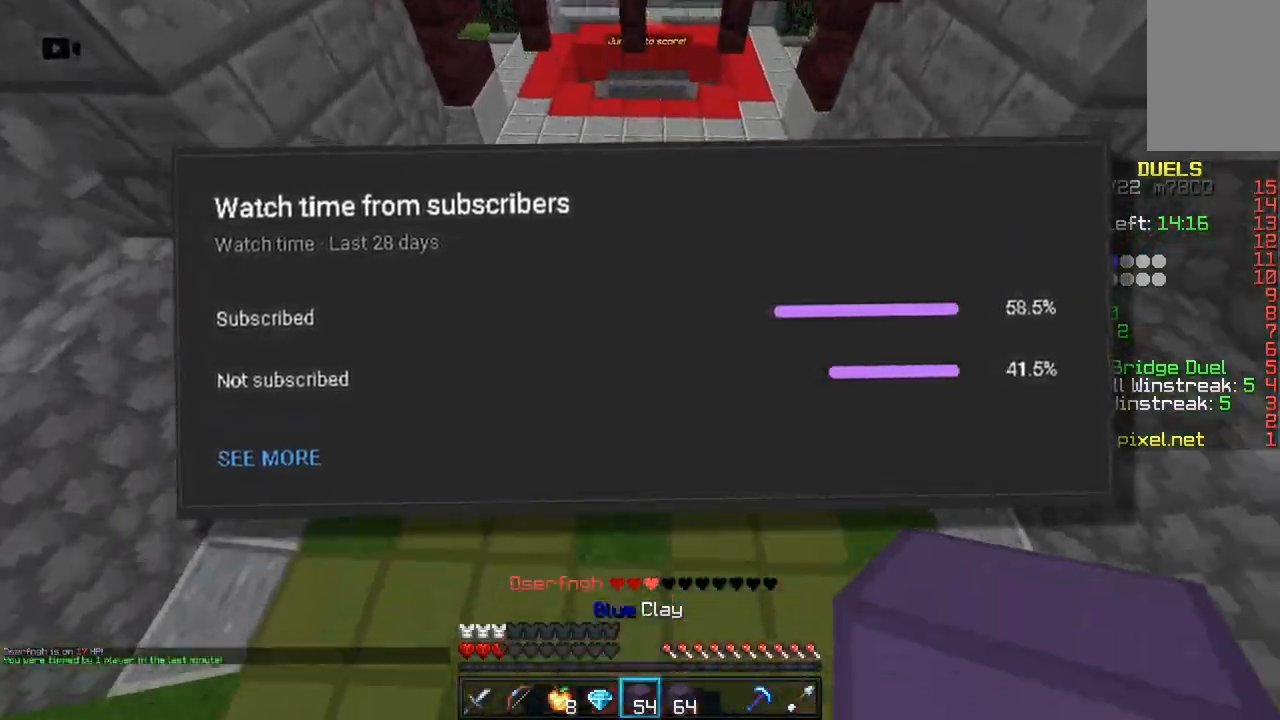
{"keys": ["w"], "mouse": [], "events": []}
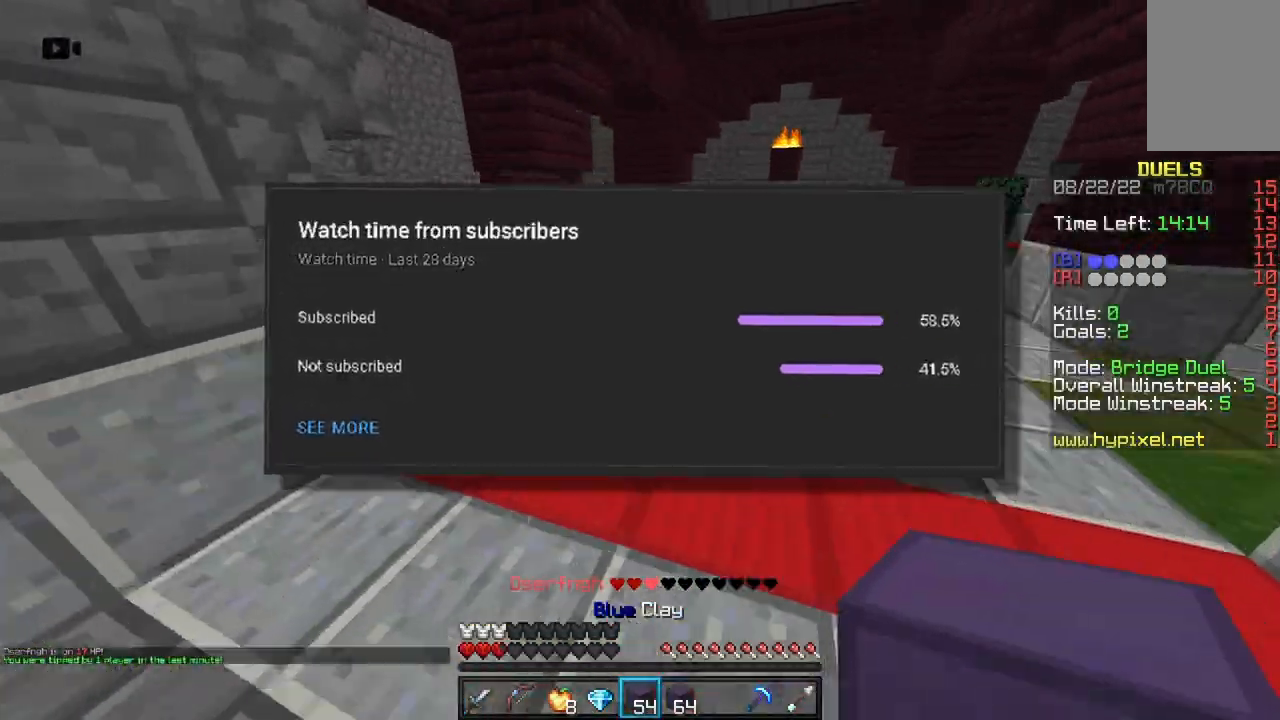
{"keys": ["space", "w"], "mouse": [], "events": [[367, "space", "down"]]}
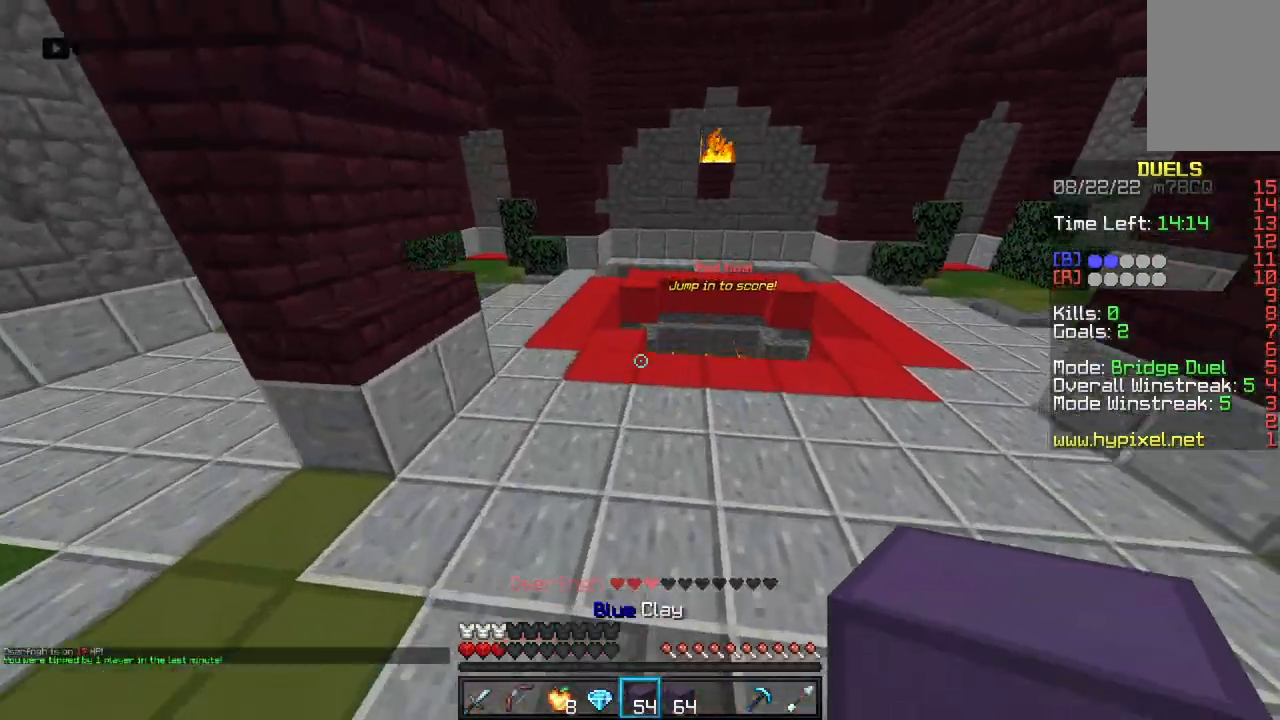
{"keys": ["space", "w"], "mouse": [], "events": [[167, "space", "up"], [500, "space", "down"]]}
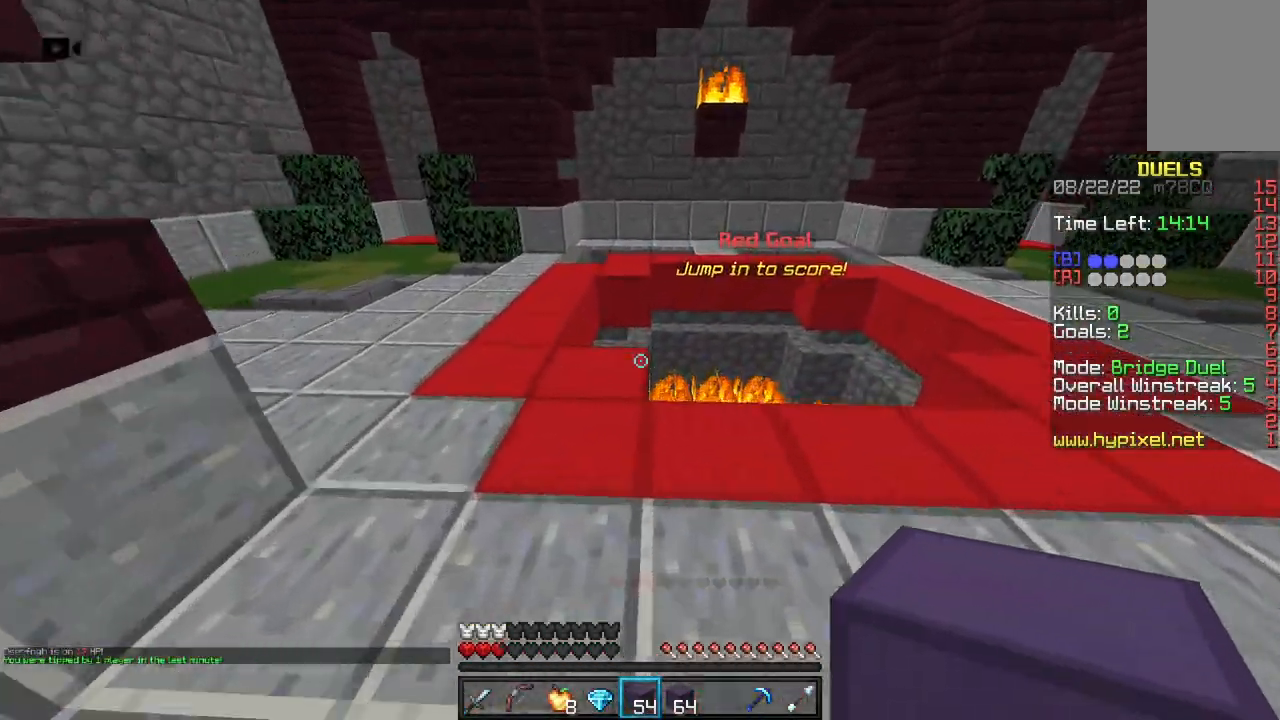
{"keys": ["w"], "mouse": [], "events": [[267, "space", "up"]]}
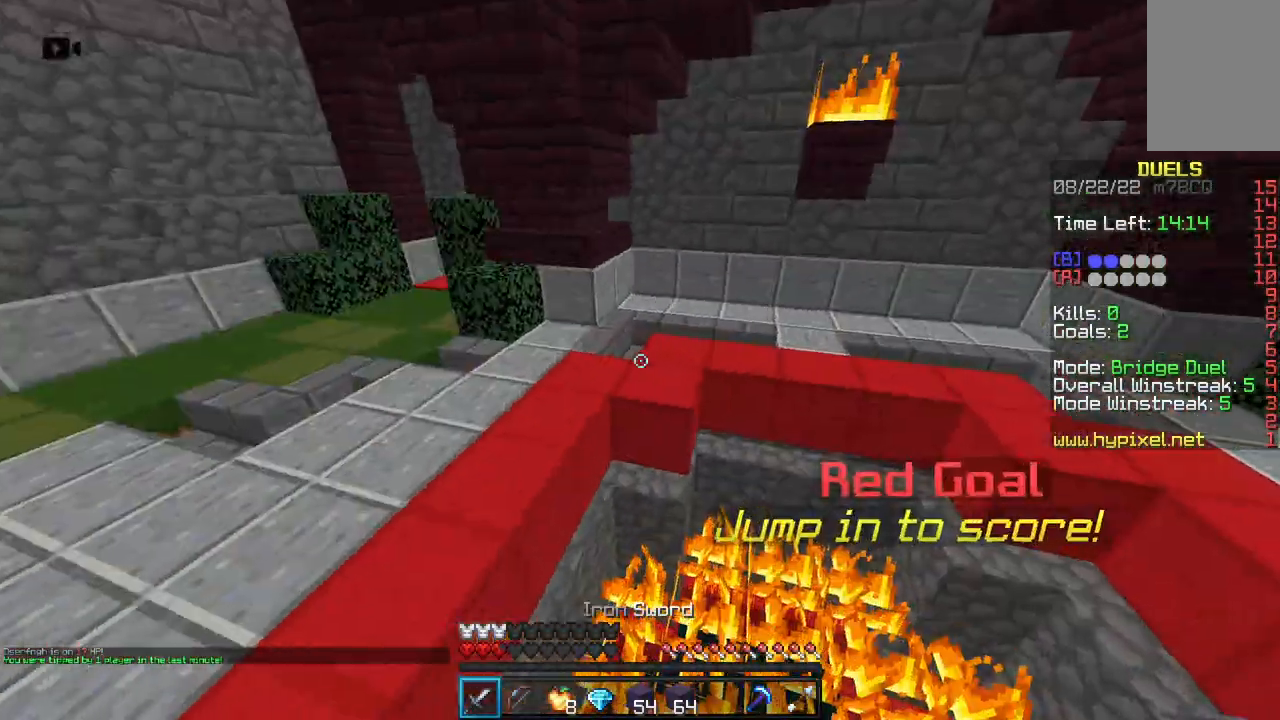
{"keys": ["w"], "mouse": [], "events": []}
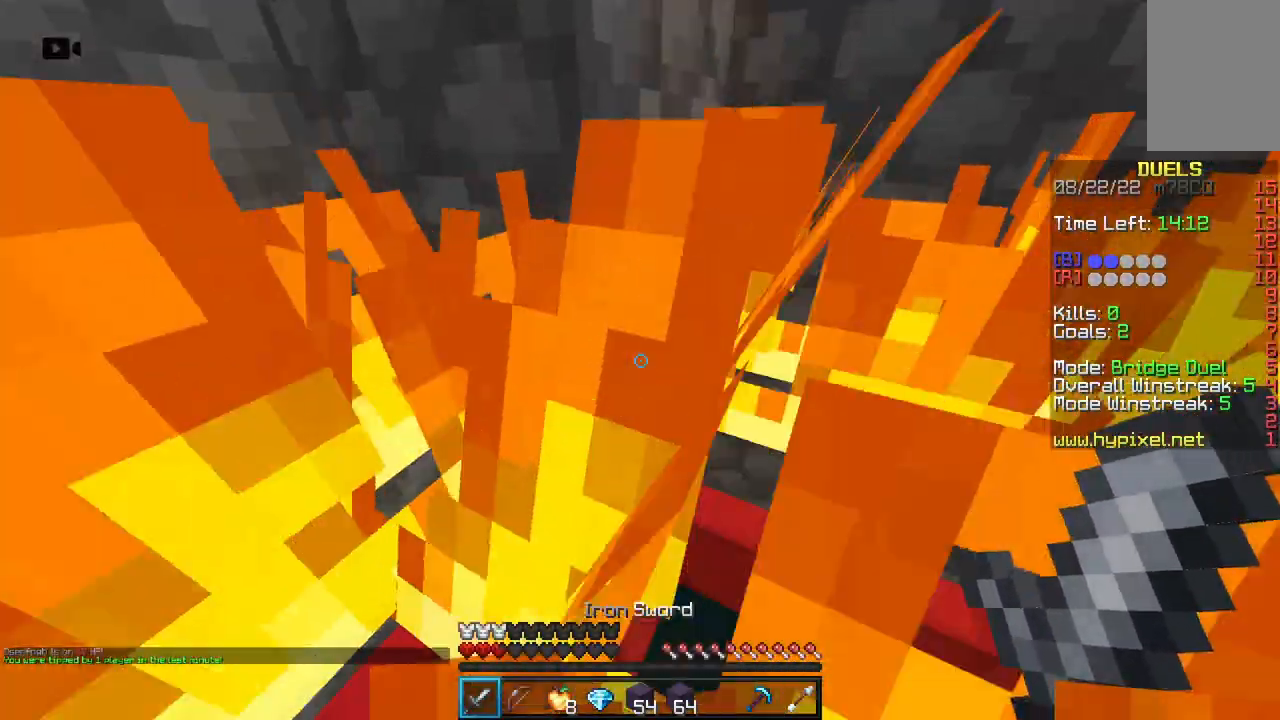
{"keys": ["w"], "mouse": [], "events": []}
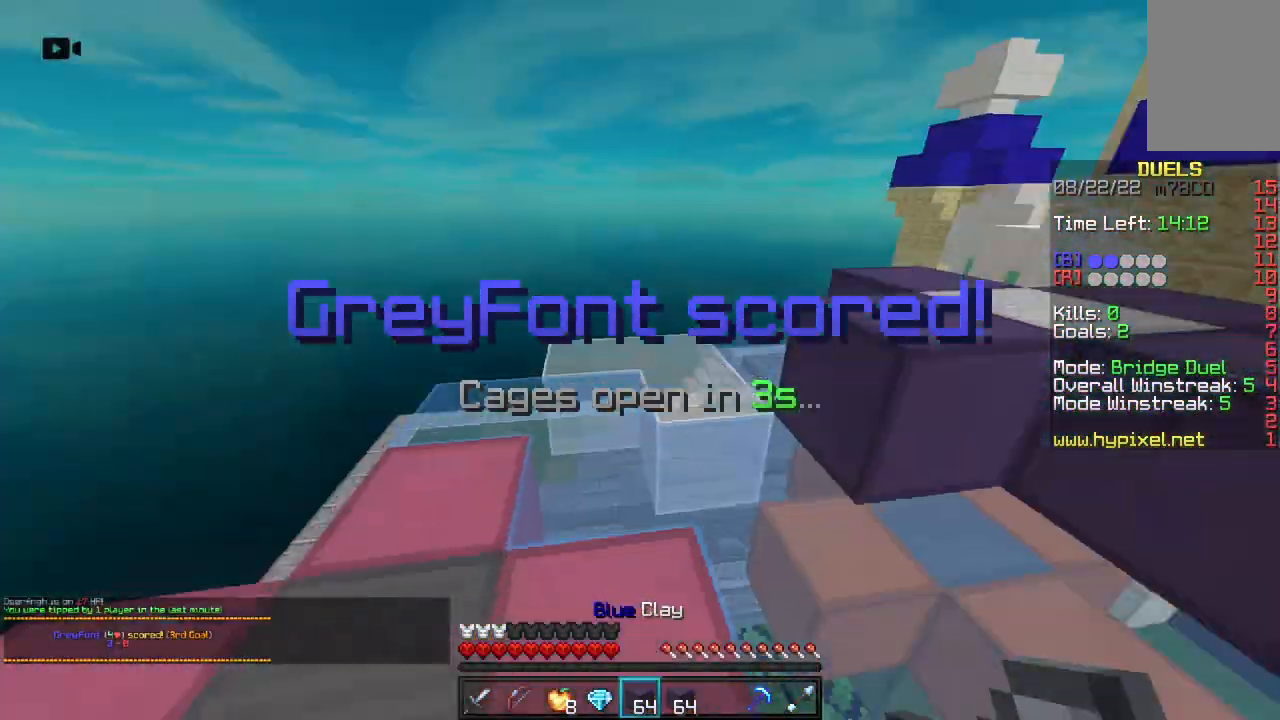
{"keys": [], "mouse": ["right"], "events": [[317, "mouse_right", "down"], [317, "s", "down"], [317, "w", "up"], [433, "s", "up"]]}
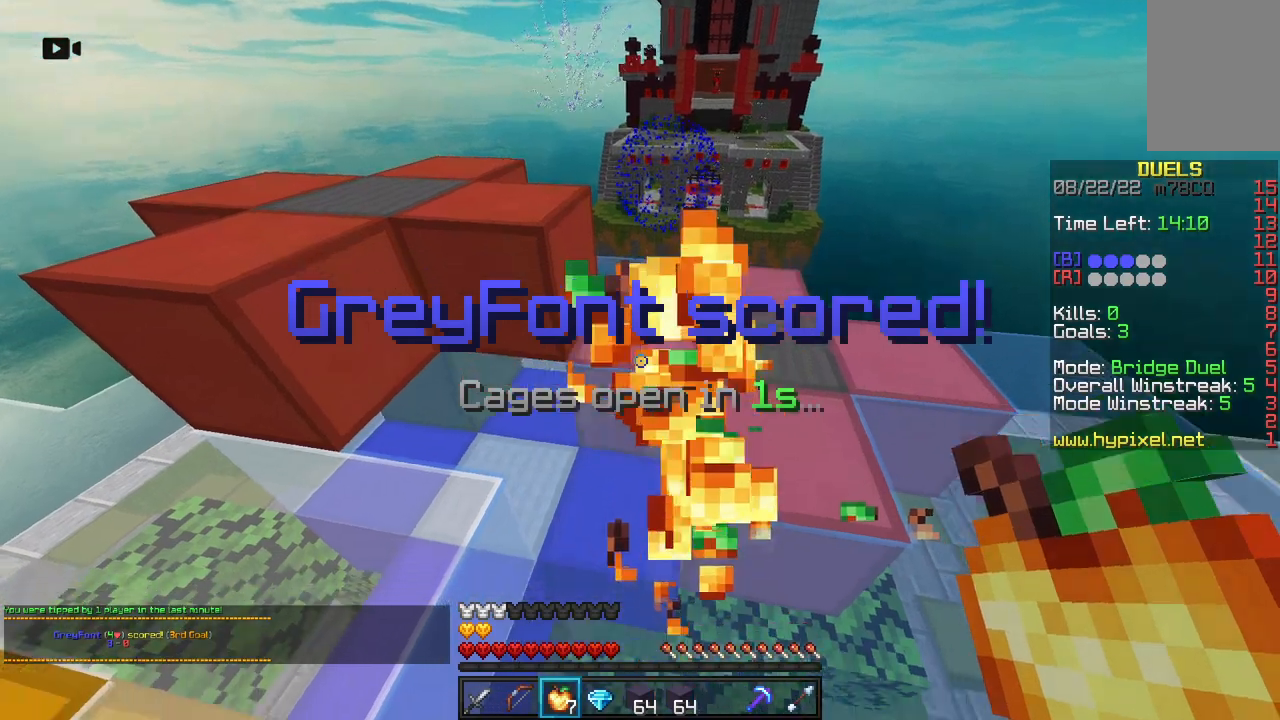
{"keys": ["w"], "mouse": [], "events": [[17, "w", "down"], [117, "mouse_right", "up"]]}
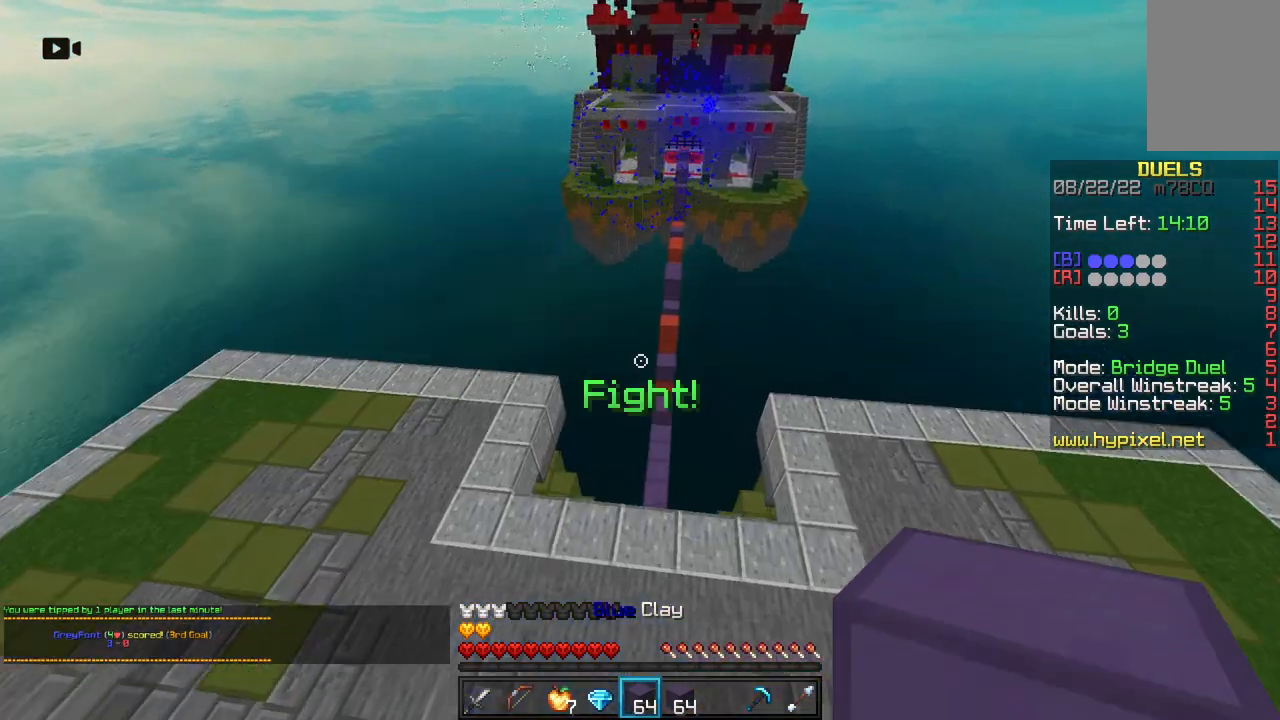
{"keys": ["space", "w"], "mouse": [], "events": [[483, "space", "down"]]}
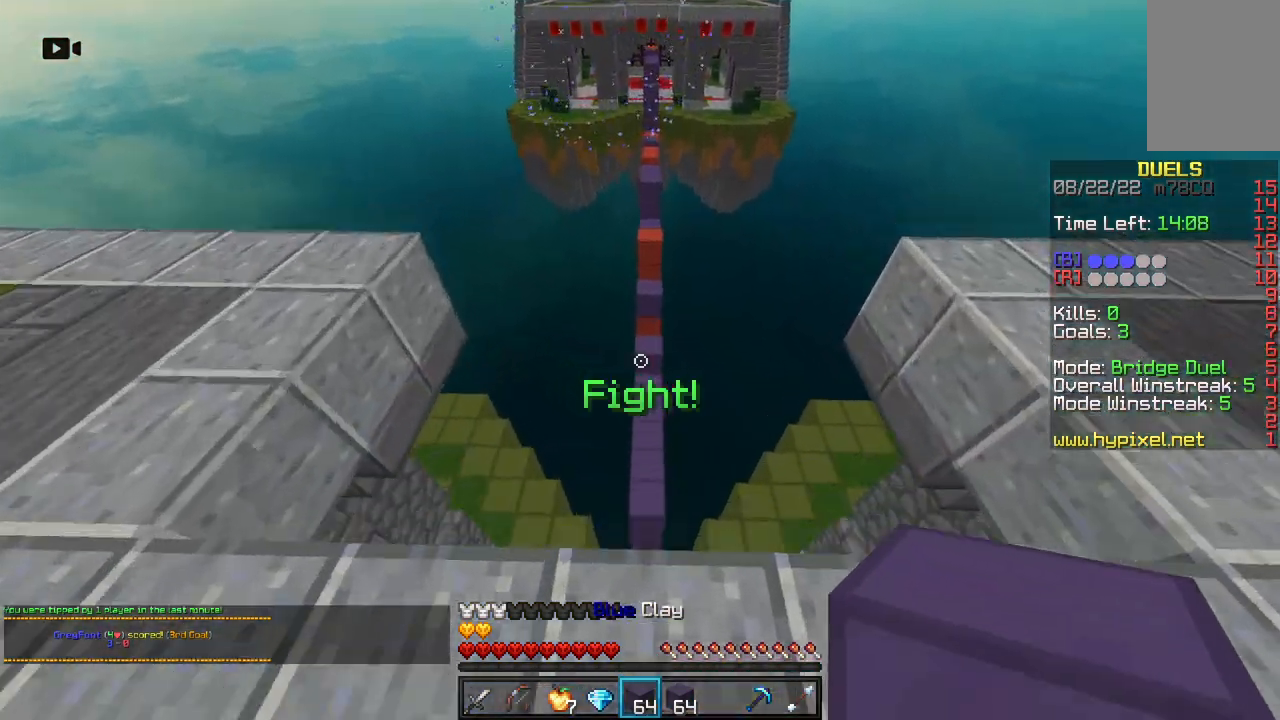
{"keys": ["w"], "mouse": [], "events": [[200, "space", "up"]]}